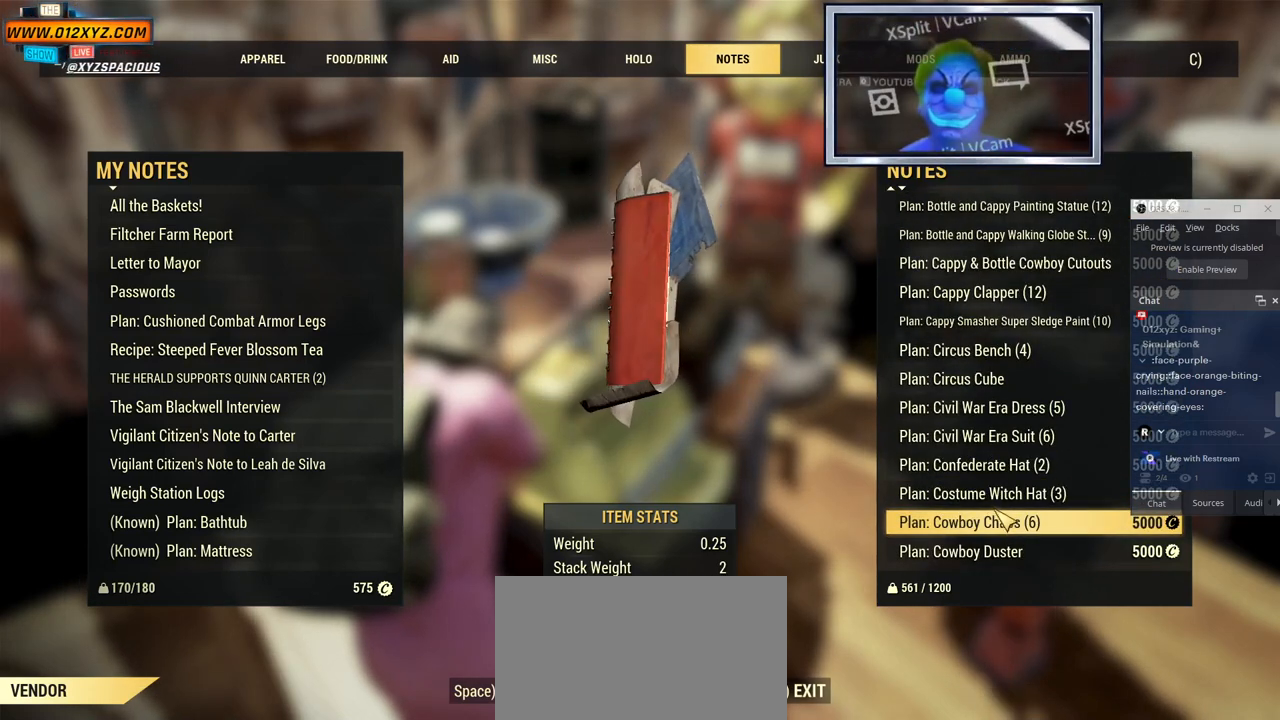
Gameplay with keyboard and mouse; each line is a JSON object with the keys and mouse buttons held at the frame after it. "events" lists presses ("down") and releases ("up") of "1", "2", "3", "4", "5", "a", "alt", "b", "c", "ctrl", "d", "e", "f", "g", "q", "r", "s", "shift", "space", "t", "tab", "v", "w", "x", "z", "mouse_left", "mouse_wheel", "mouse_right", "mouse_mb4" and "mouse_mb5" between this image and that frame as [ms after this image, input, new state], when the widget could be followed in between. "mouse_left", "mouse_wheel", "mouse_right", "mouse_mb4", "mouse_mb5" = the "left", "wheel", "right", "mb4", "mb5" buttons of the "mouse" list. No other keys are recorded. "wheel" means that the mouse wheel is clicked or scrolled. Not read: mouse_move.
{"keys": [], "mouse": ["wheel"], "events": [[100, "mouse_wheel", "down"], [234, "mouse_wheel", "up"], [400, "mouse_wheel", "down"]]}
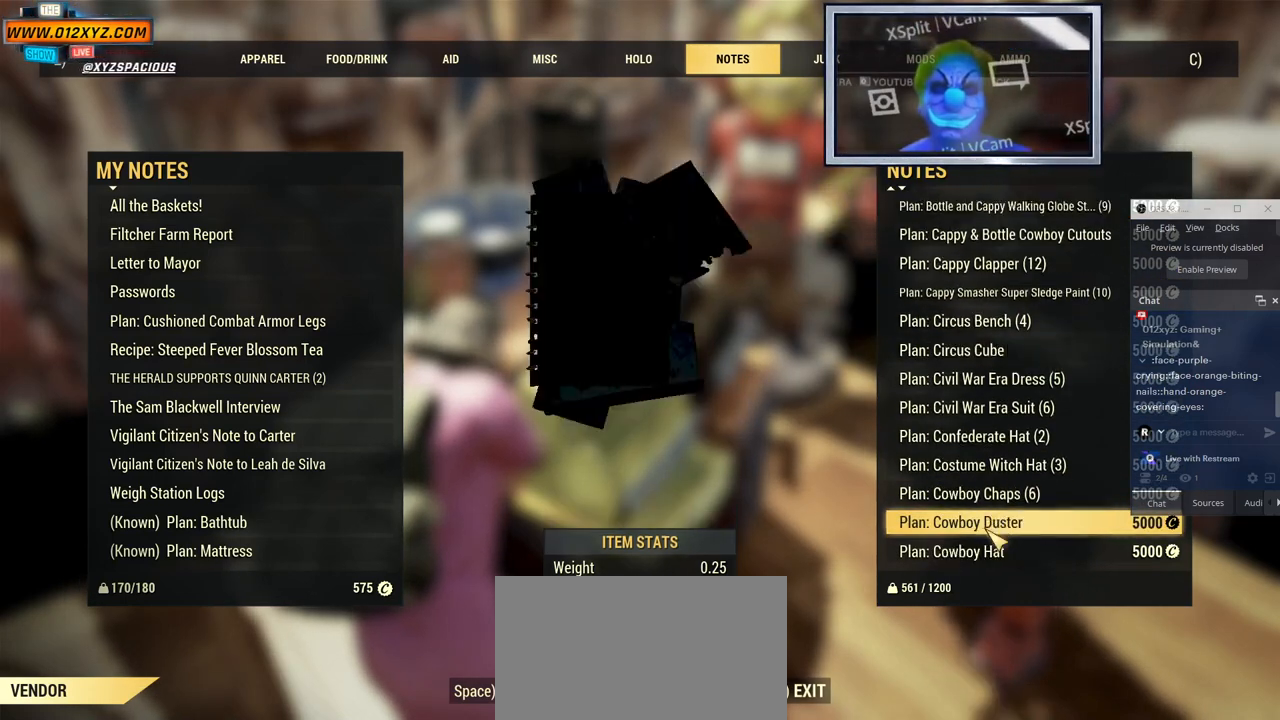
{"keys": [], "mouse": ["wheel"], "events": [[67, "mouse_wheel", "up"], [234, "mouse_wheel", "down"], [367, "mouse_wheel", "up"], [467, "mouse_wheel", "down"]]}
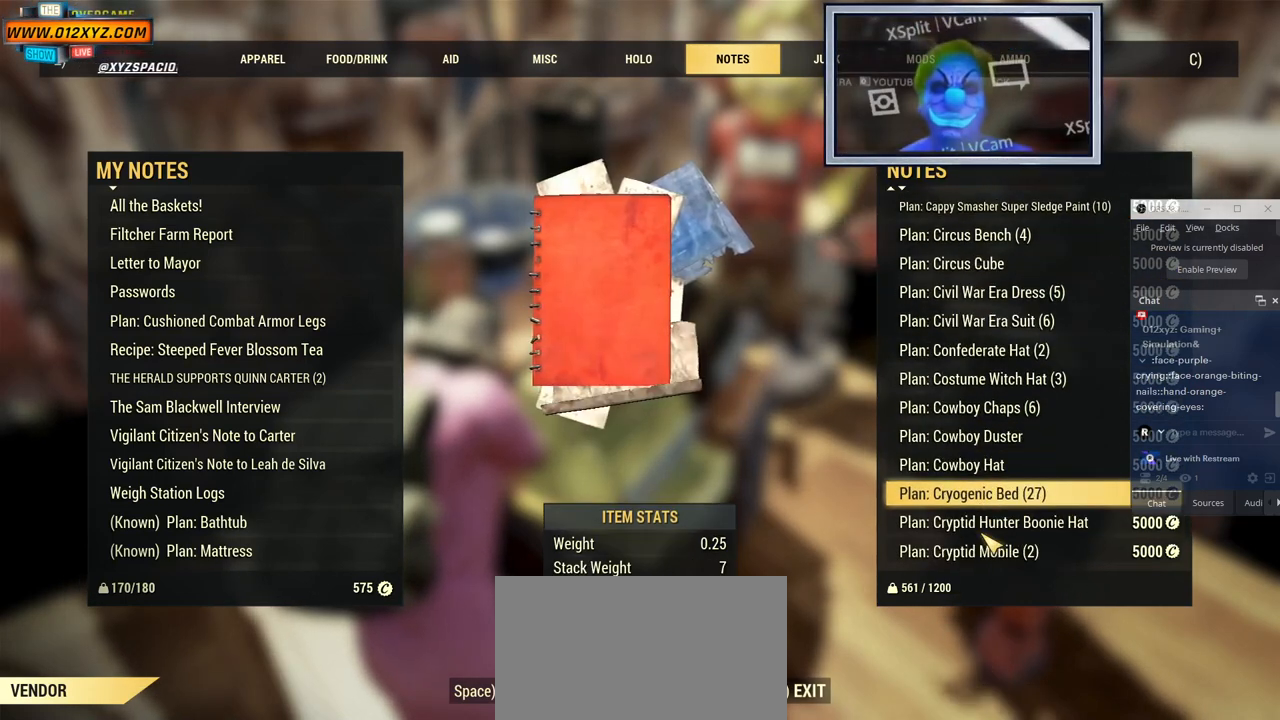
{"keys": [], "mouse": ["wheel"], "events": [[134, "mouse_wheel", "up"], [234, "mouse_wheel", "down"], [367, "mouse_wheel", "up"], [500, "mouse_wheel", "down"]]}
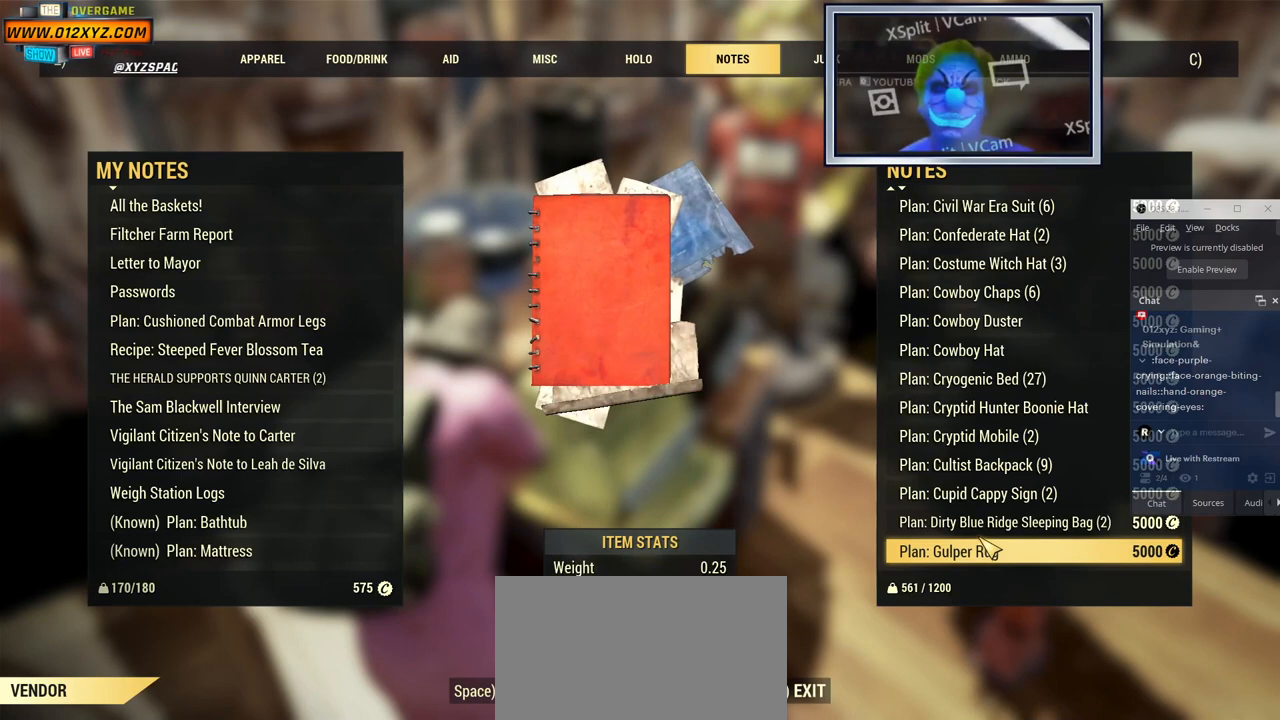
{"keys": [], "mouse": [], "events": [[467, "mouse_wheel", "up"]]}
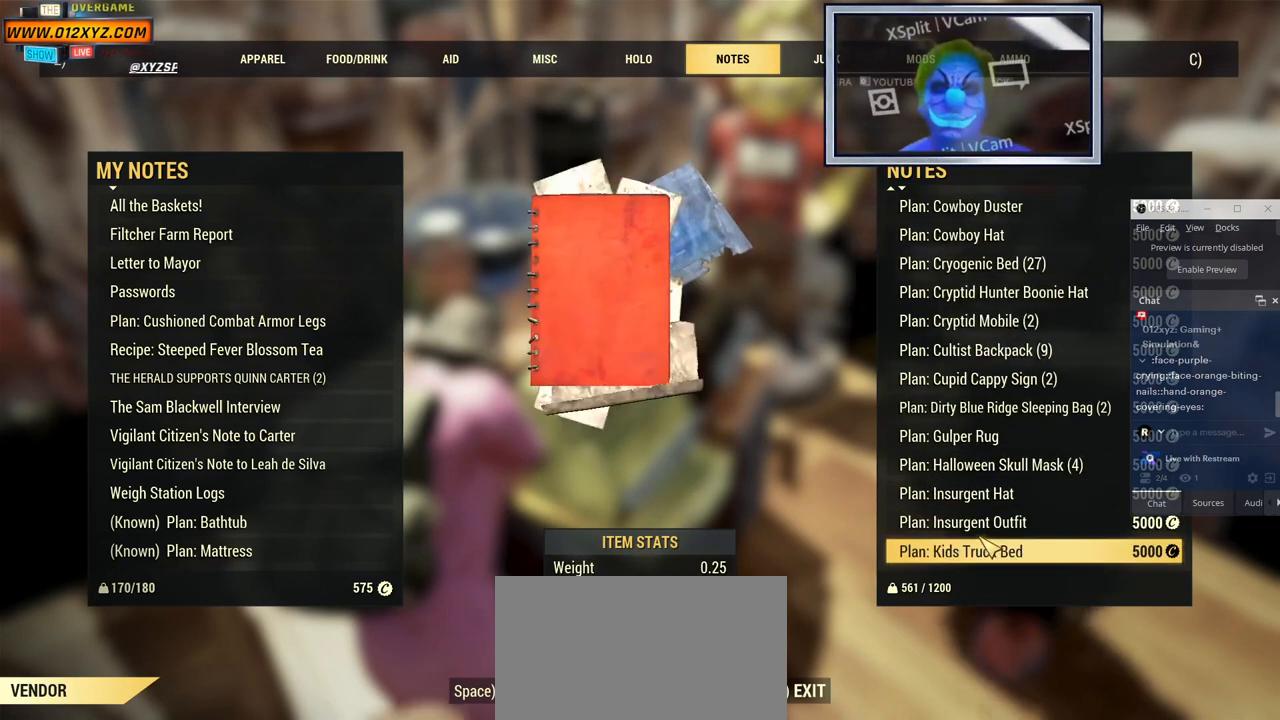
{"keys": [], "mouse": ["wheel"], "events": [[100, "mouse_wheel", "down"], [267, "mouse_wheel", "up"], [434, "mouse_wheel", "down"]]}
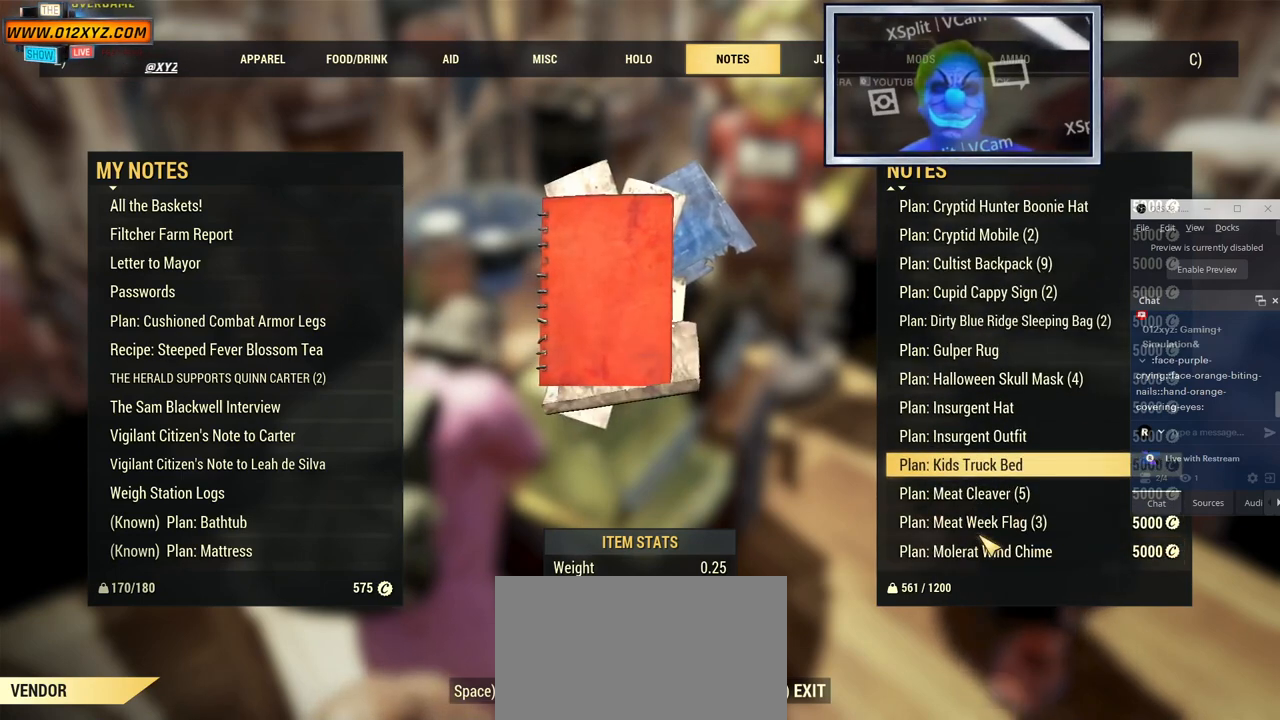
{"keys": [], "mouse": [], "events": [[67, "mouse_wheel", "up"], [200, "mouse_wheel", "down"], [367, "mouse_wheel", "up"]]}
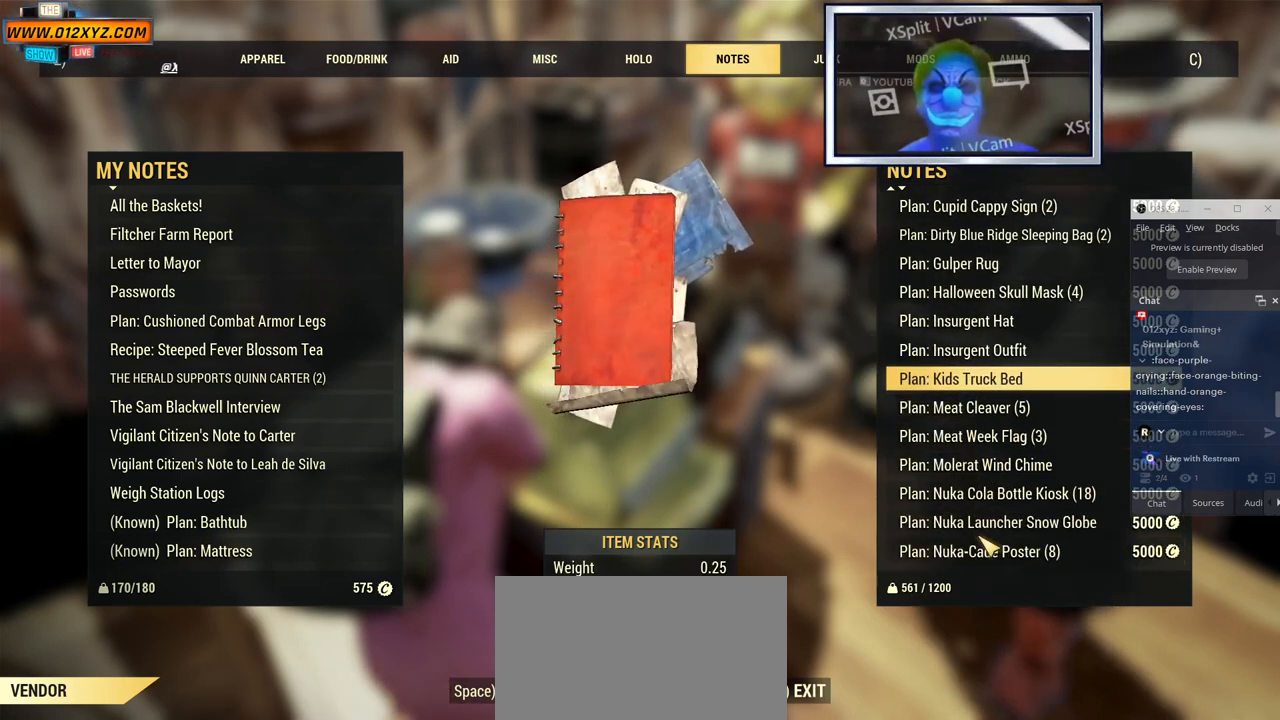
{"keys": [], "mouse": [], "events": [[34, "mouse_wheel", "down"], [200, "mouse_wheel", "up"], [334, "mouse_wheel", "down"], [467, "mouse_wheel", "up"]]}
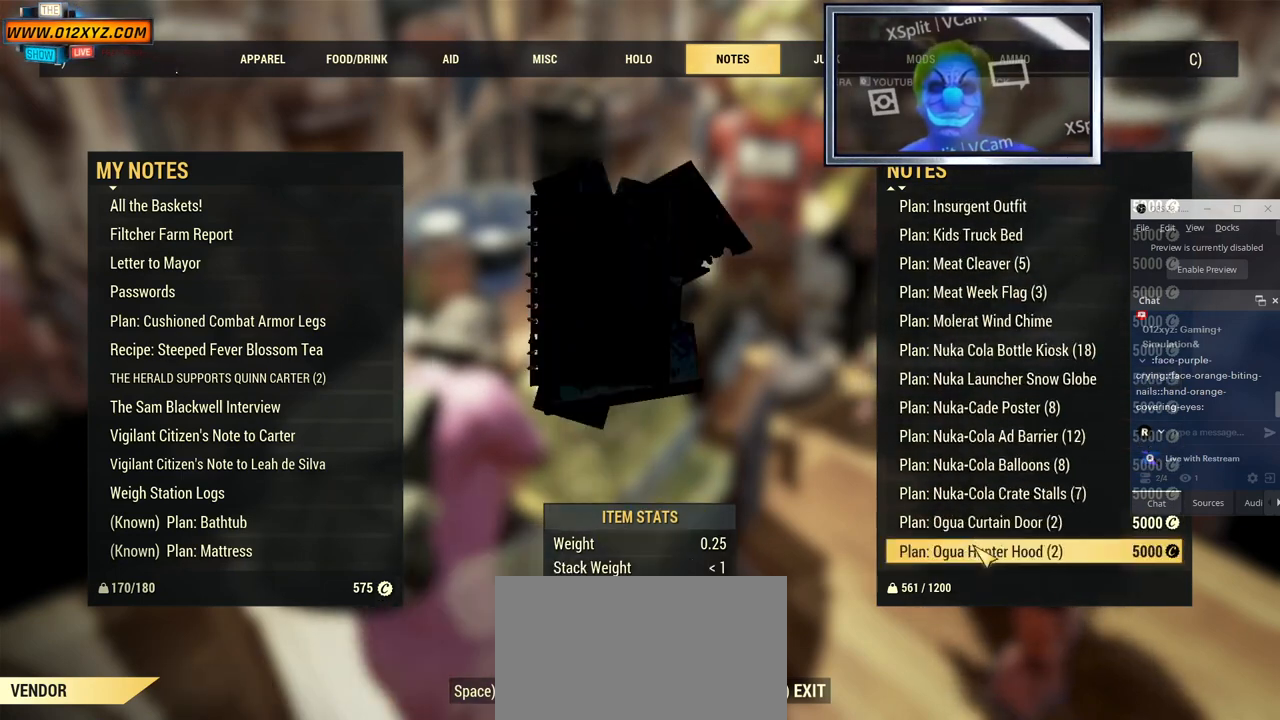
{"keys": [], "mouse": ["wheel"], "events": [[100, "mouse_wheel", "down"], [234, "mouse_wheel", "up"], [400, "mouse_wheel", "down"]]}
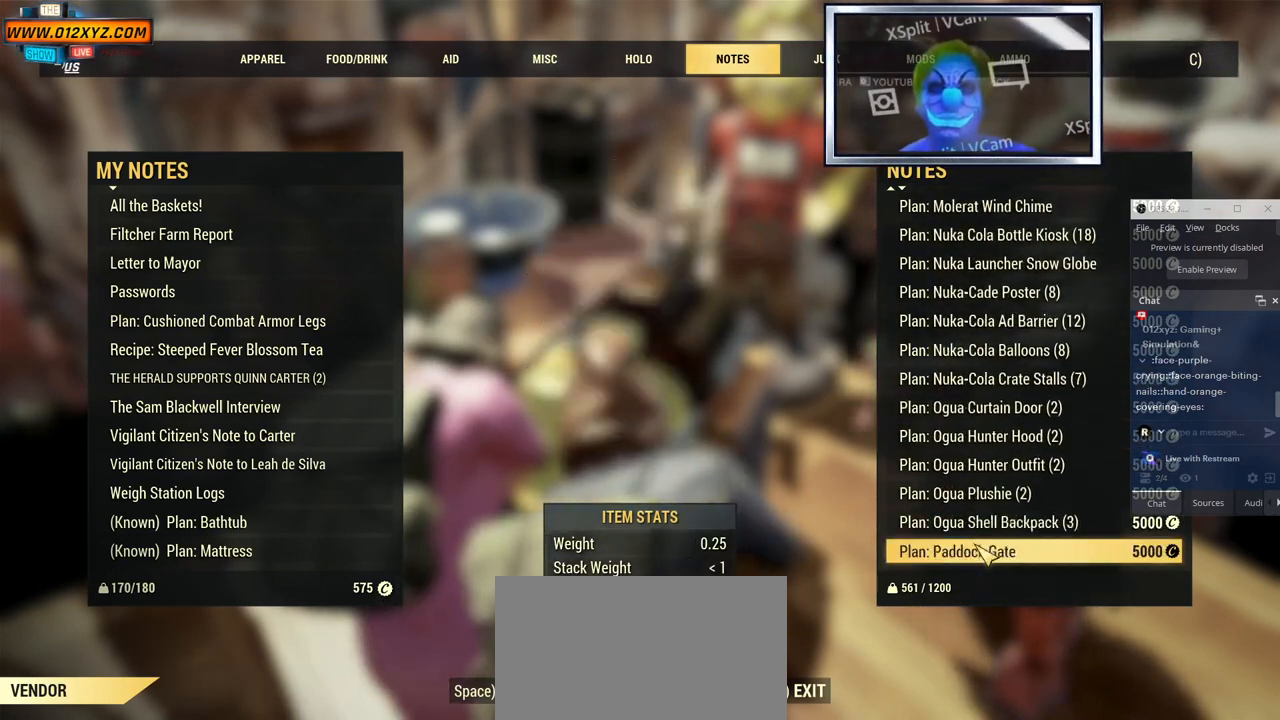
{"keys": [], "mouse": ["wheel"], "events": [[67, "mouse_wheel", "up"], [200, "mouse_wheel", "down"], [367, "mouse_wheel", "up"], [467, "mouse_wheel", "down"]]}
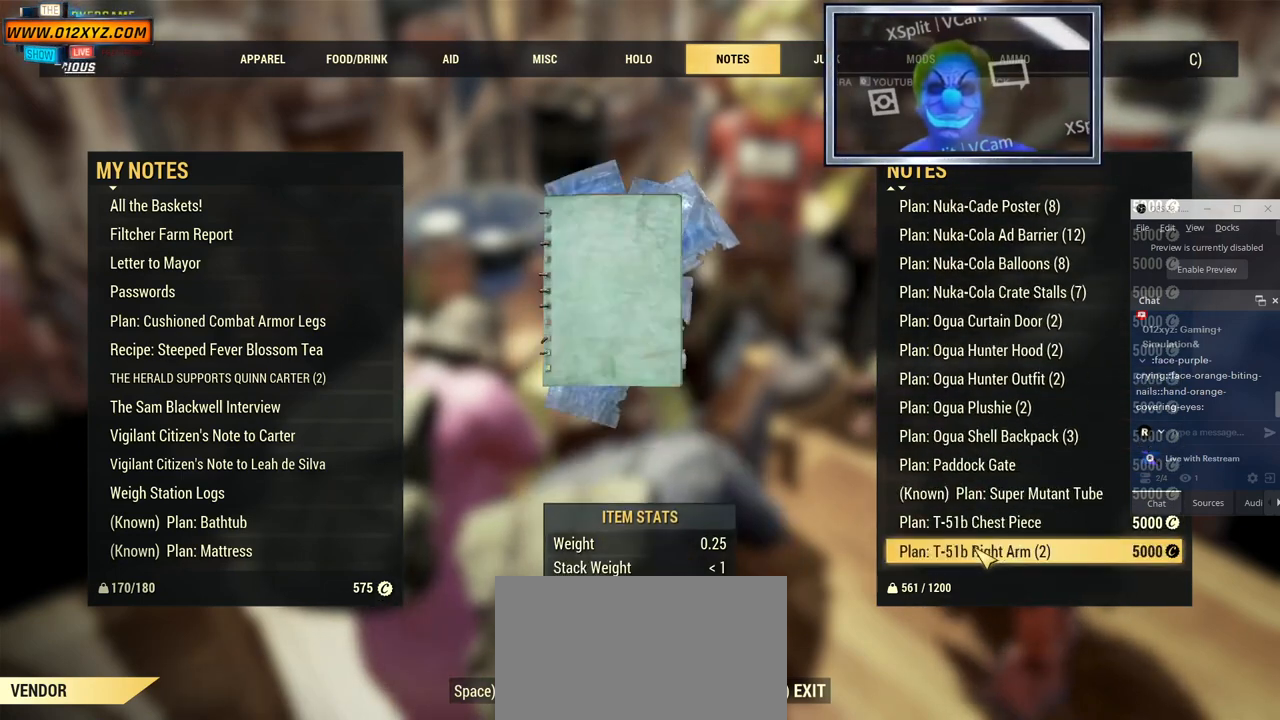
{"keys": [], "mouse": [], "events": [[134, "mouse_wheel", "up"], [300, "mouse_wheel", "down"], [400, "mouse_wheel", "up"]]}
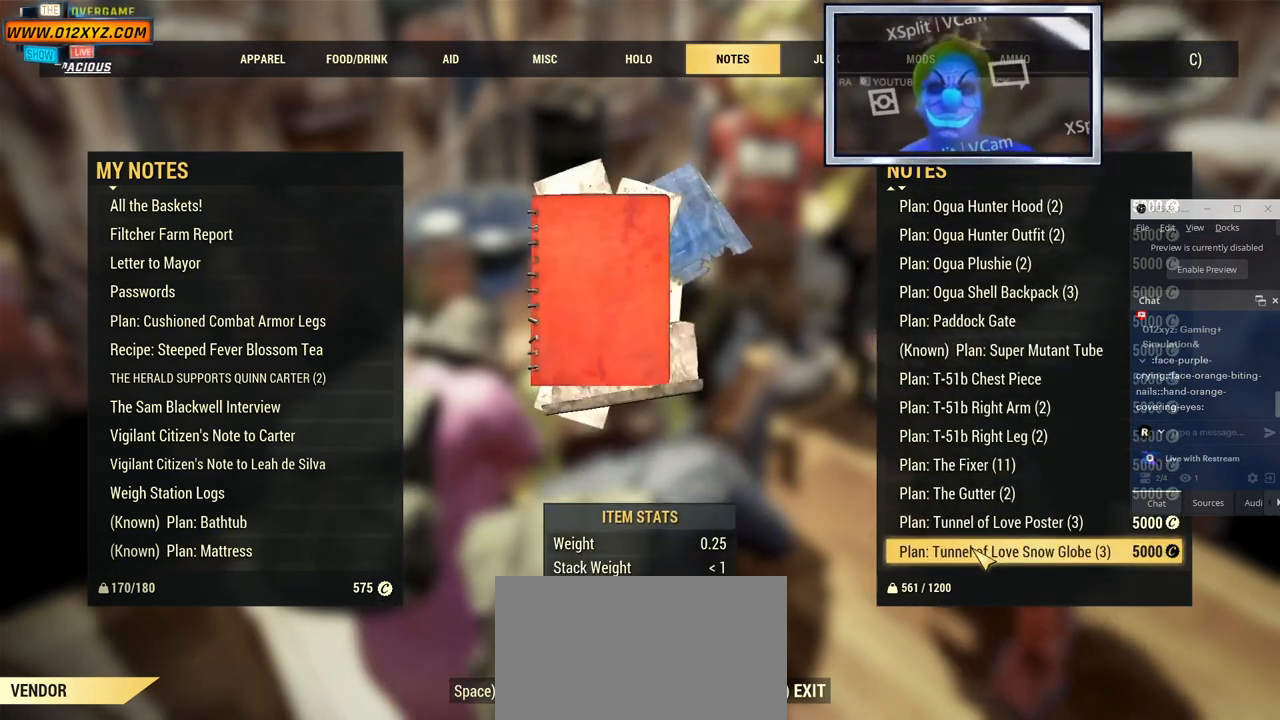
{"keys": [], "mouse": ["wheel"], "events": [[67, "mouse_wheel", "down"], [300, "mouse_wheel", "up"], [400, "mouse_wheel", "down"]]}
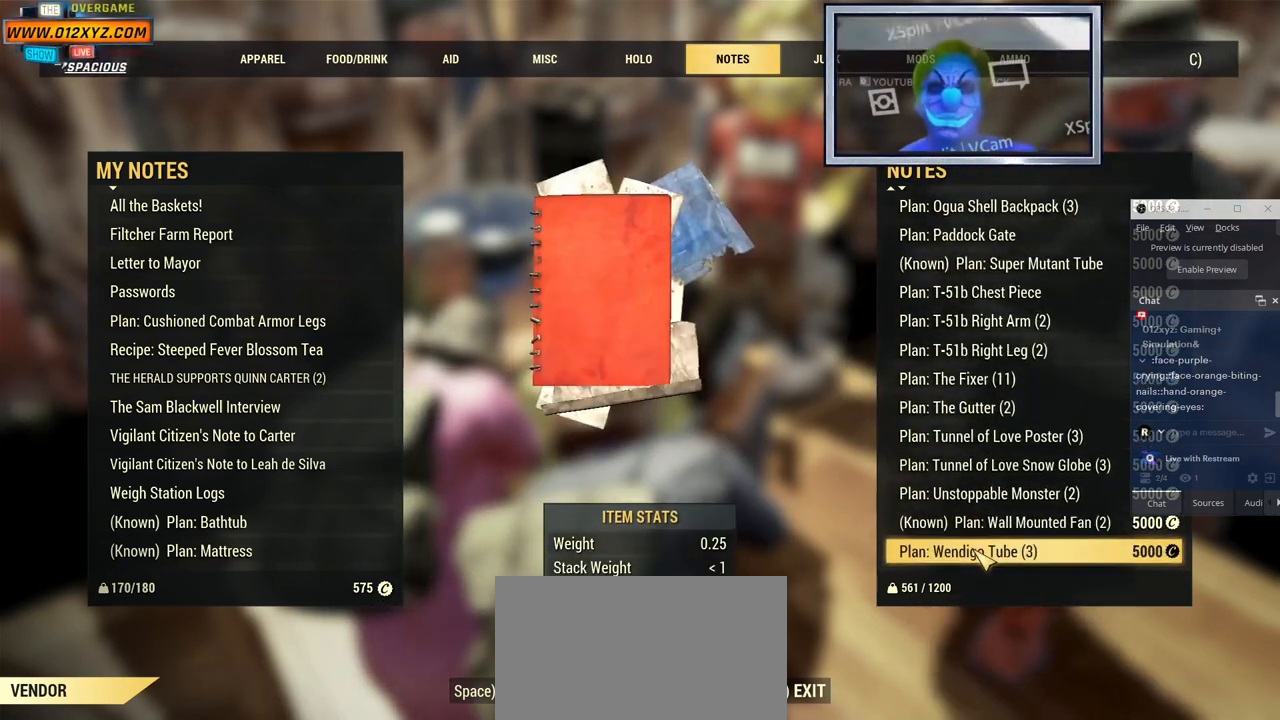
{"keys": [], "mouse": ["wheel"], "events": [[67, "mouse_wheel", "up"], [200, "mouse_wheel", "down"], [400, "mouse_wheel", "up"], [500, "mouse_wheel", "down"]]}
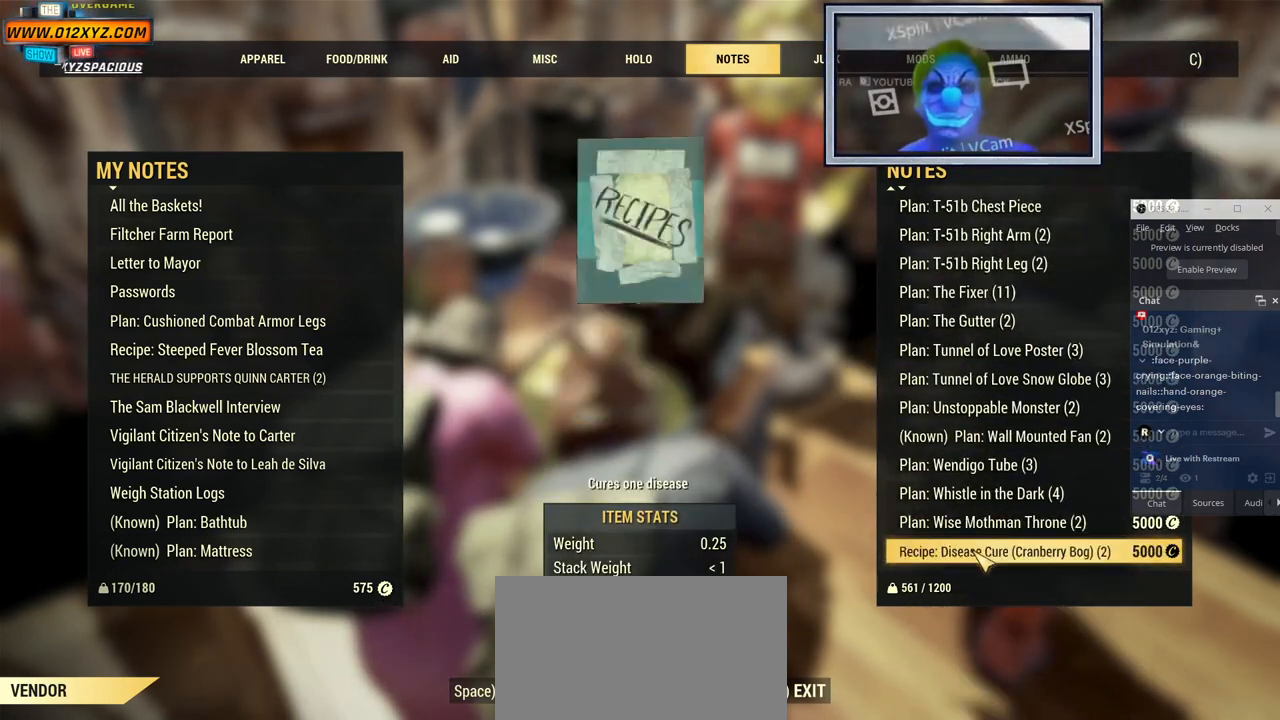
{"keys": [], "mouse": [], "events": [[200, "mouse_wheel", "up"], [300, "mouse_wheel", "down"], [400, "mouse_wheel", "up"]]}
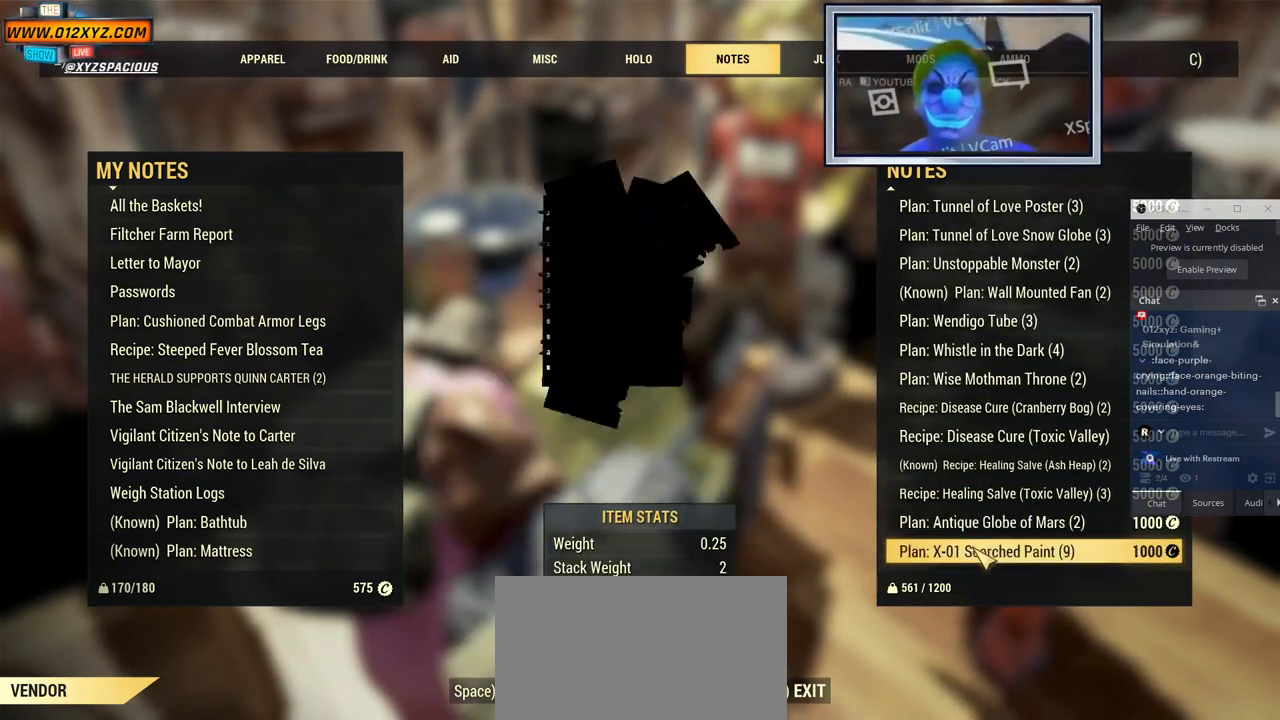
{"keys": [], "mouse": [], "events": [[234, "mouse_wheel", "down"], [334, "mouse_wheel", "up"]]}
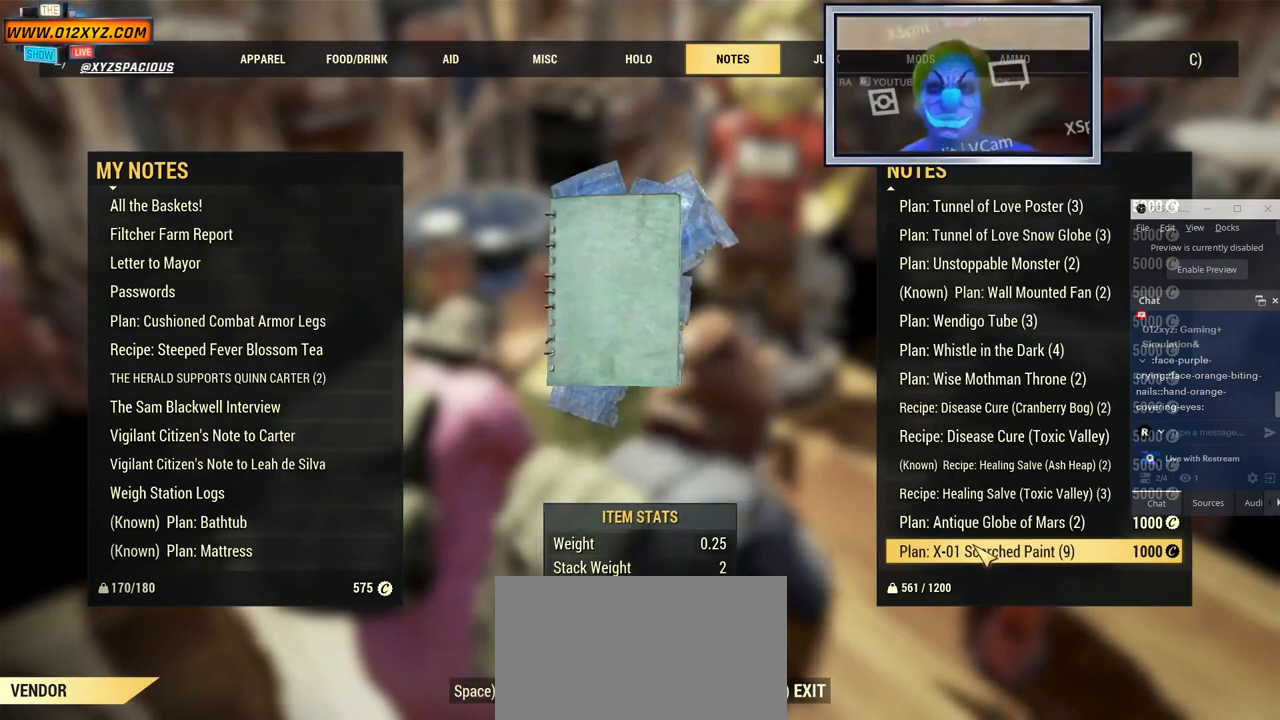
{"keys": [], "mouse": [], "events": [[34, "mouse_wheel", "down"], [167, "mouse_wheel", "up"], [334, "mouse_wheel", "down"], [500, "mouse_wheel", "up"]]}
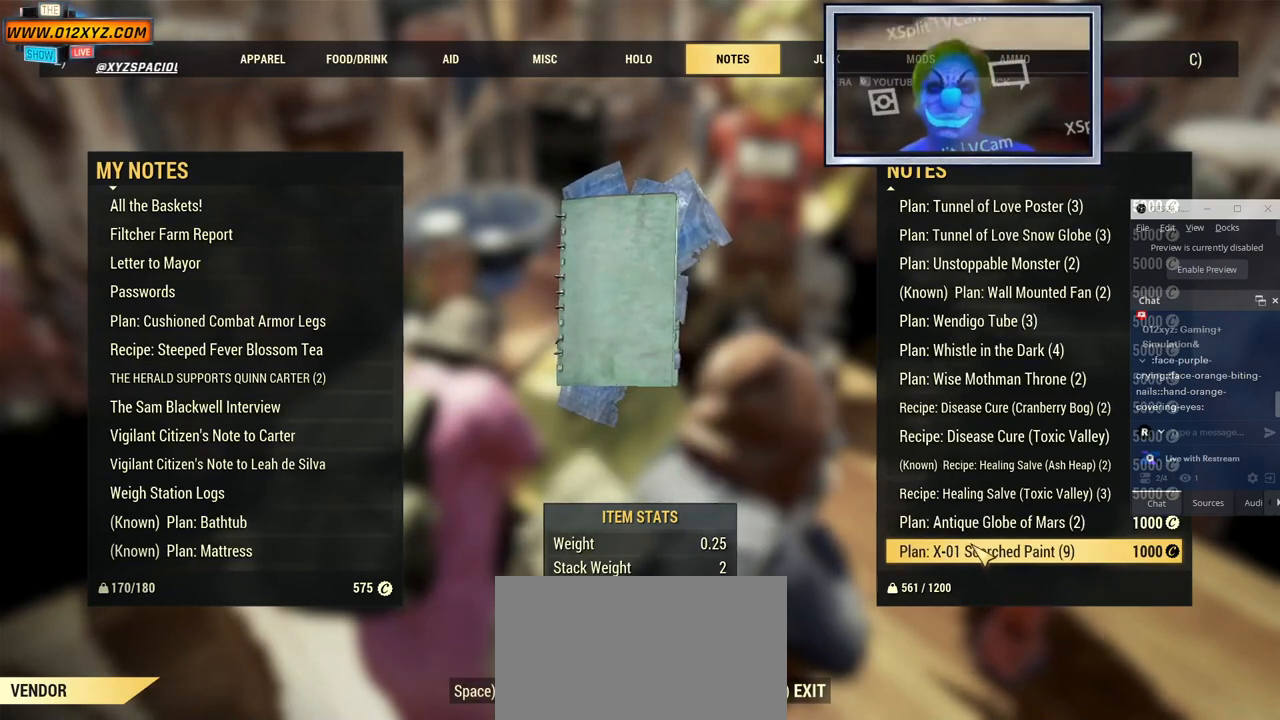
{"keys": [], "mouse": [], "events": [[200, "mouse_wheel", "down"], [334, "mouse_wheel", "up"]]}
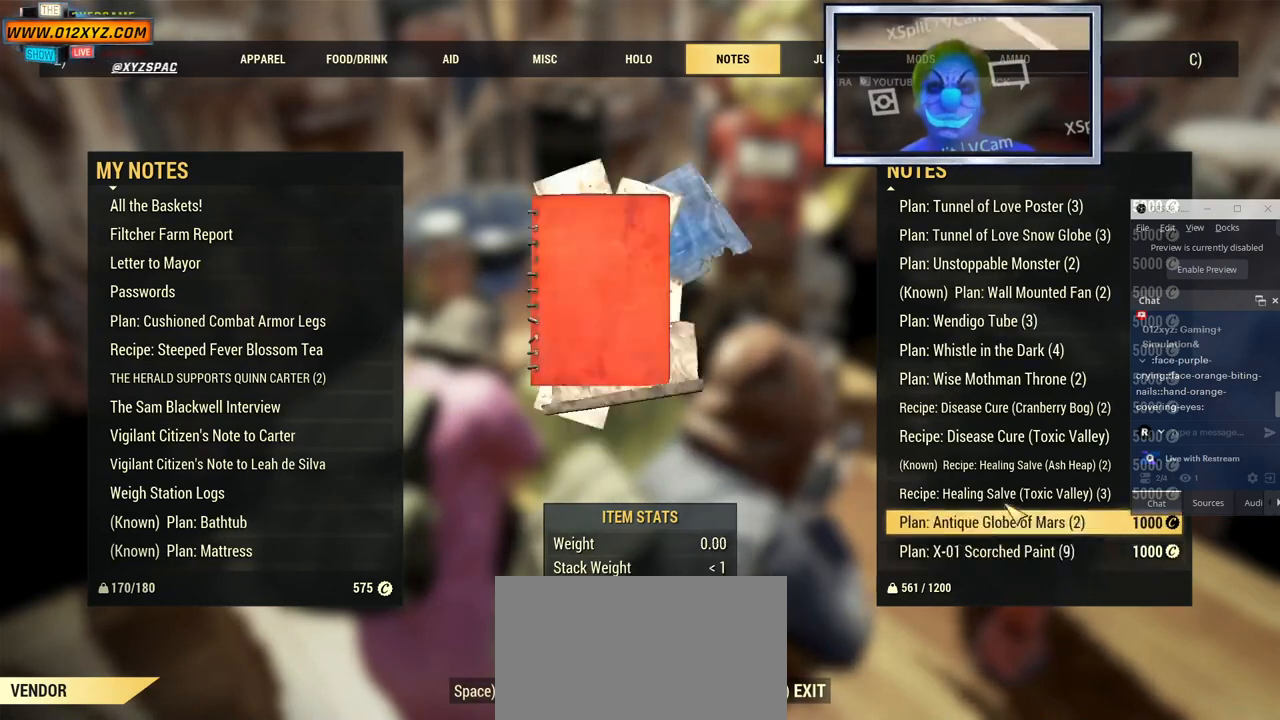
{"keys": [], "mouse": [], "events": []}
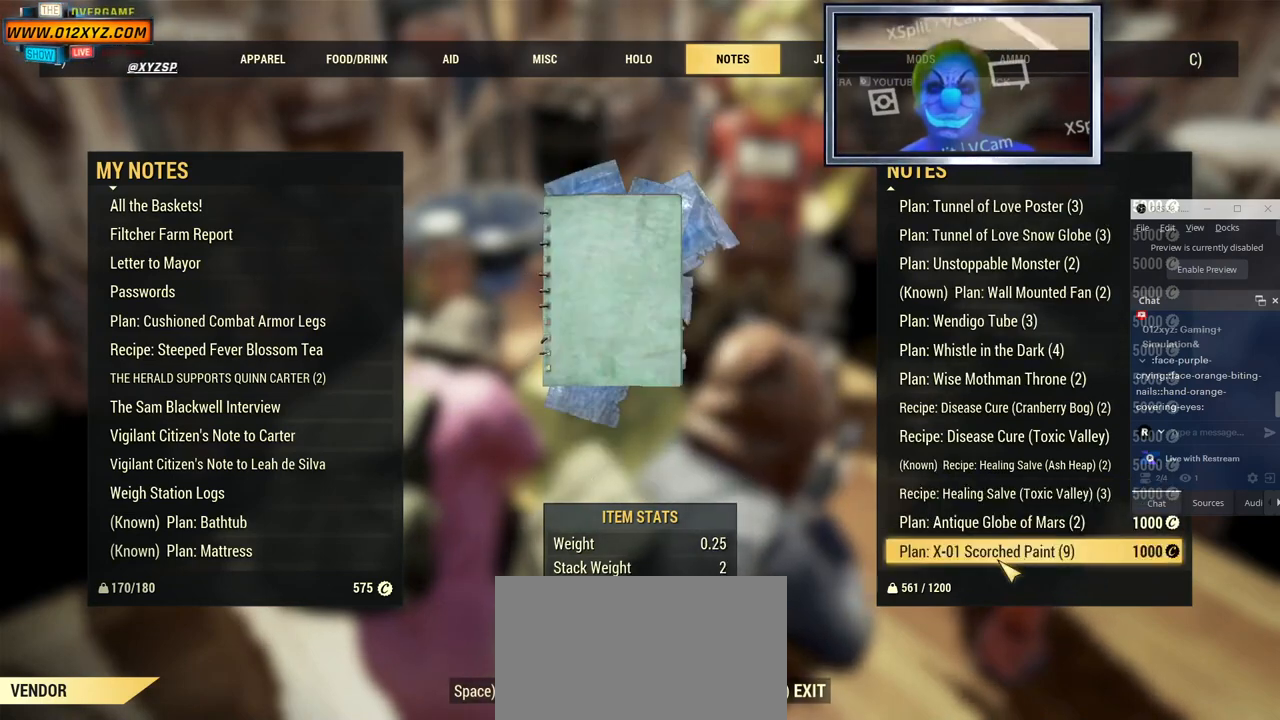
{"keys": [], "mouse": [], "events": []}
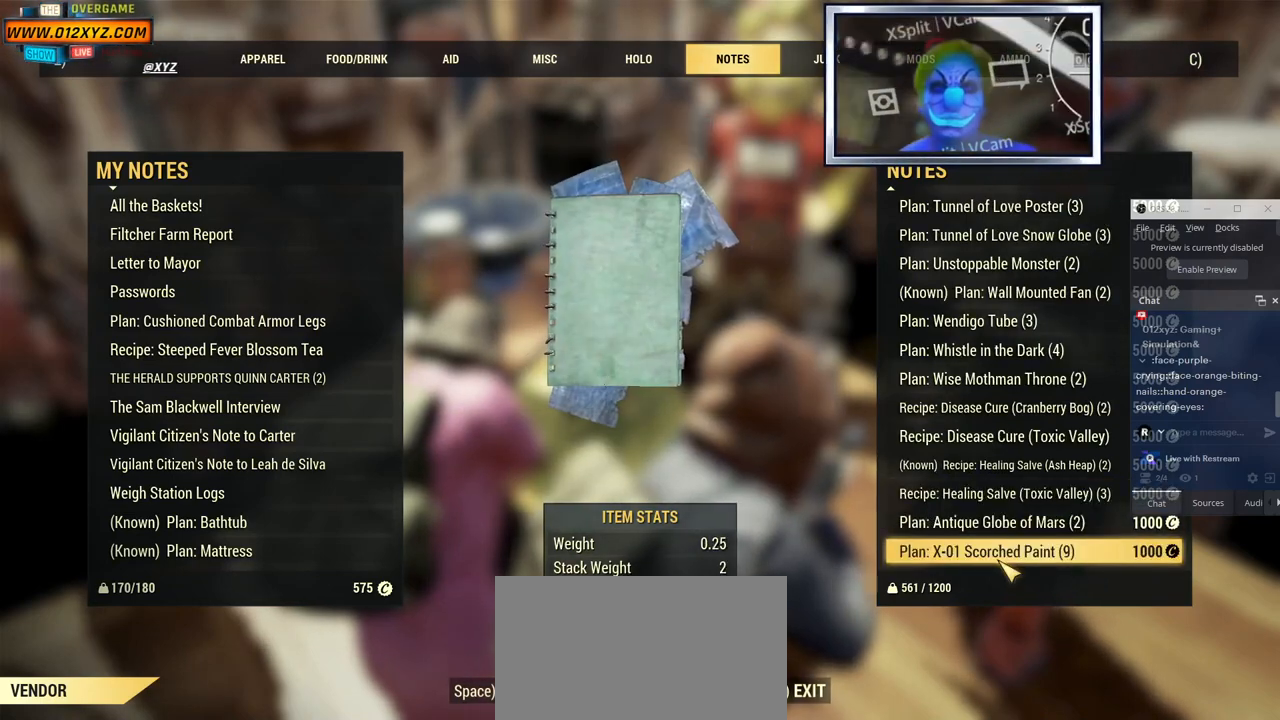
{"keys": [], "mouse": [], "events": []}
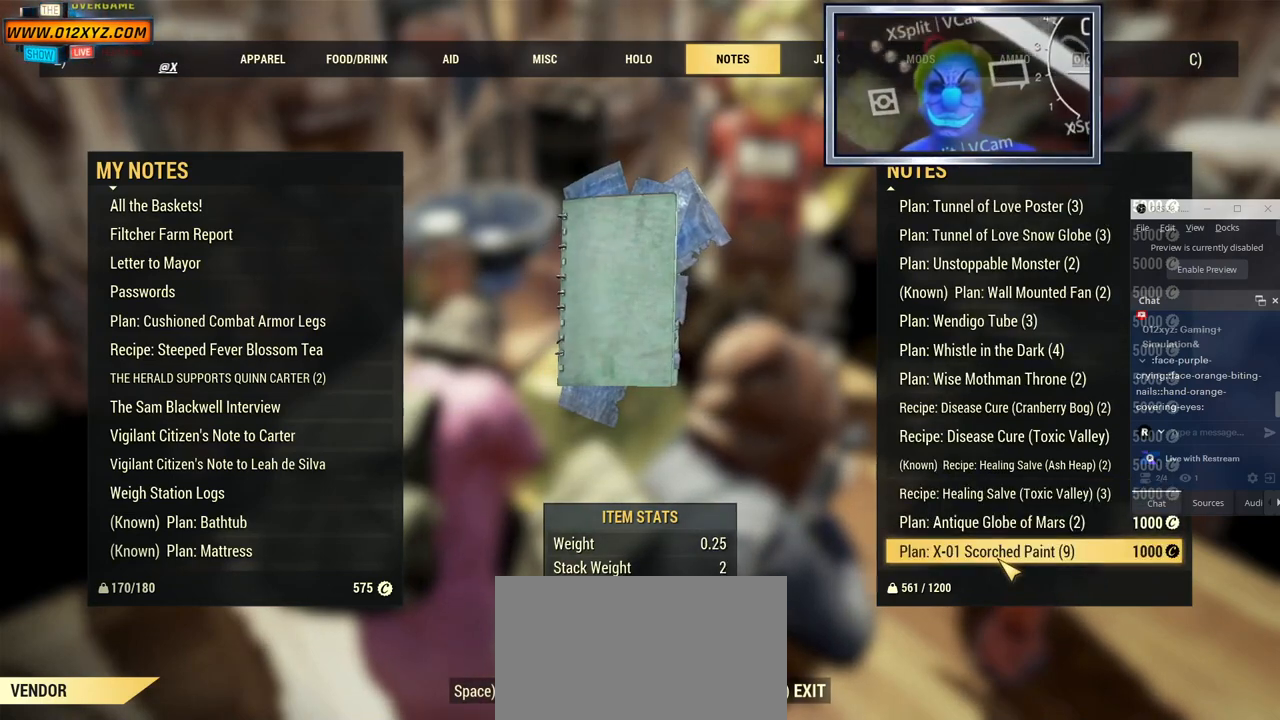
{"keys": [], "mouse": [], "events": [[134, "tab", "down"], [267, "tab", "up"]]}
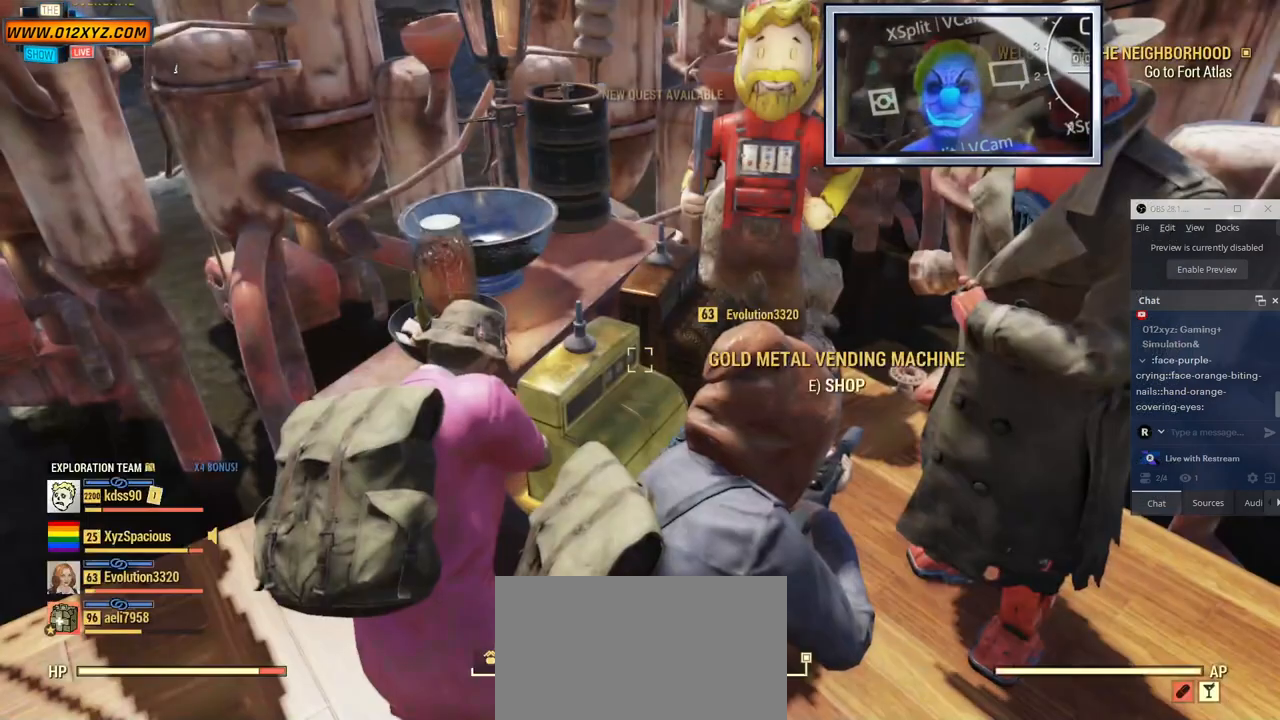
{"keys": [], "mouse": [], "events": []}
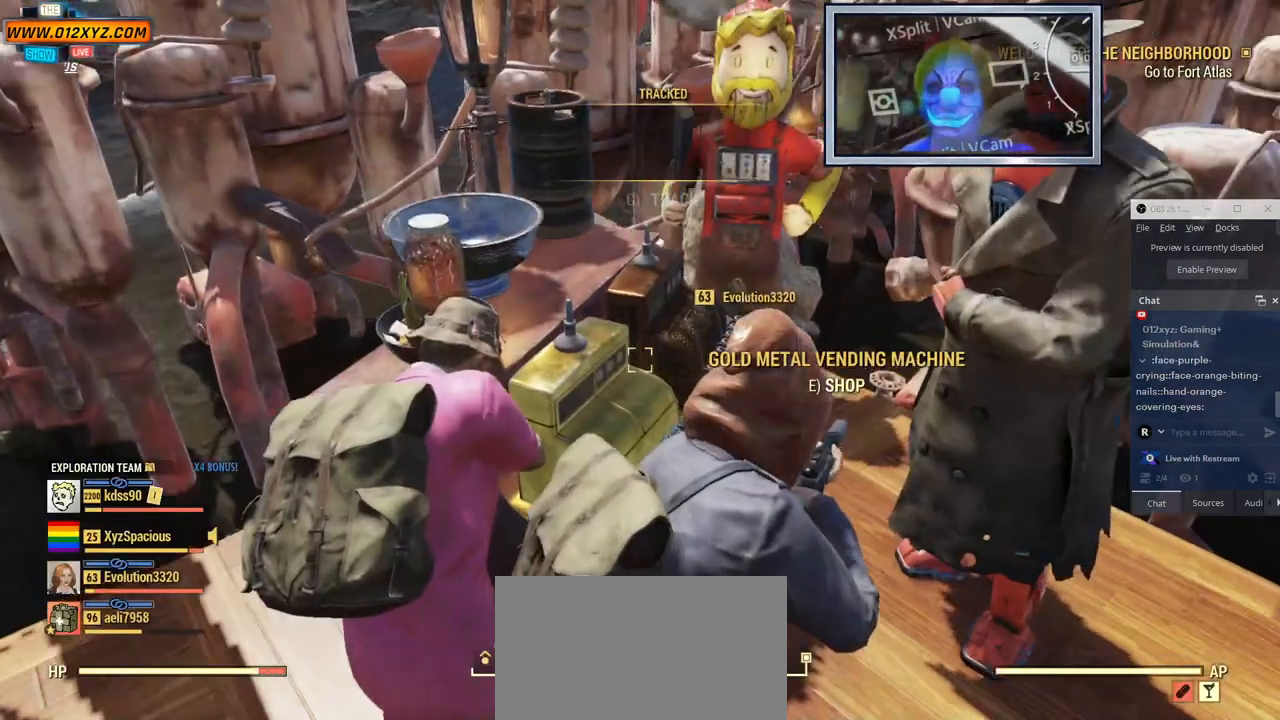
{"keys": [], "mouse": [], "events": [[34, "s", "down"], [467, "s", "up"]]}
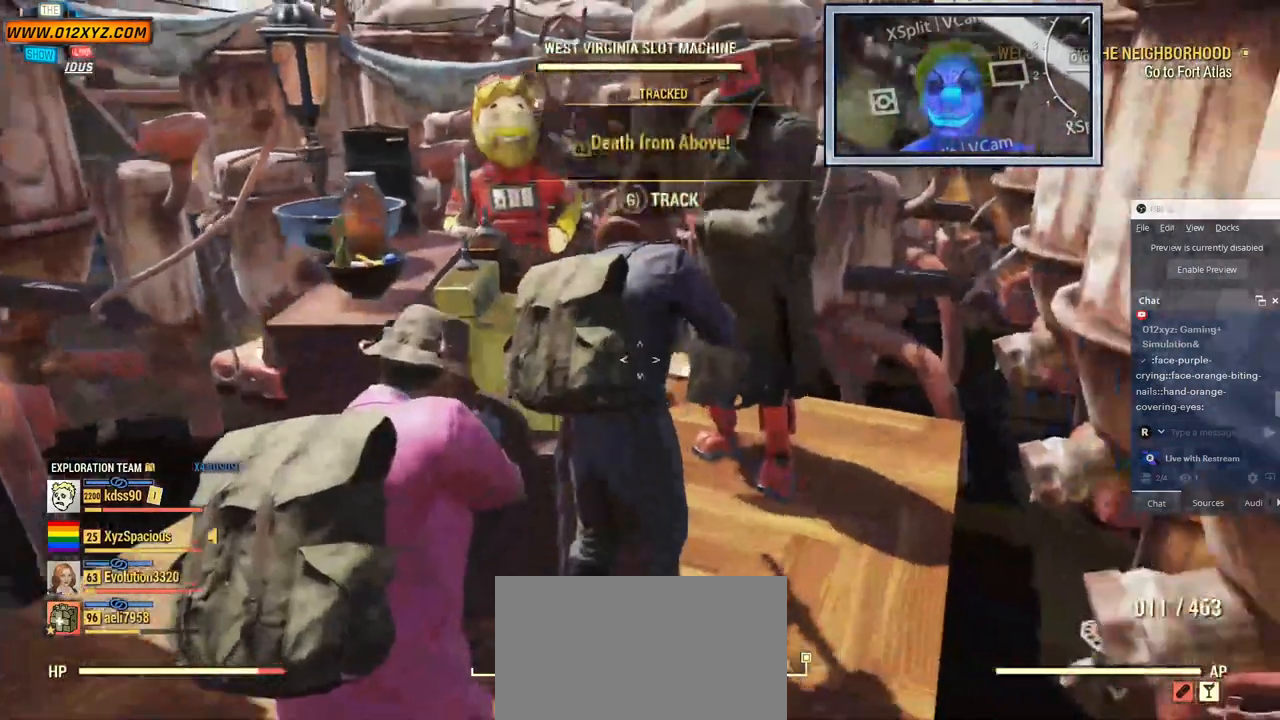
{"keys": [], "mouse": [], "events": []}
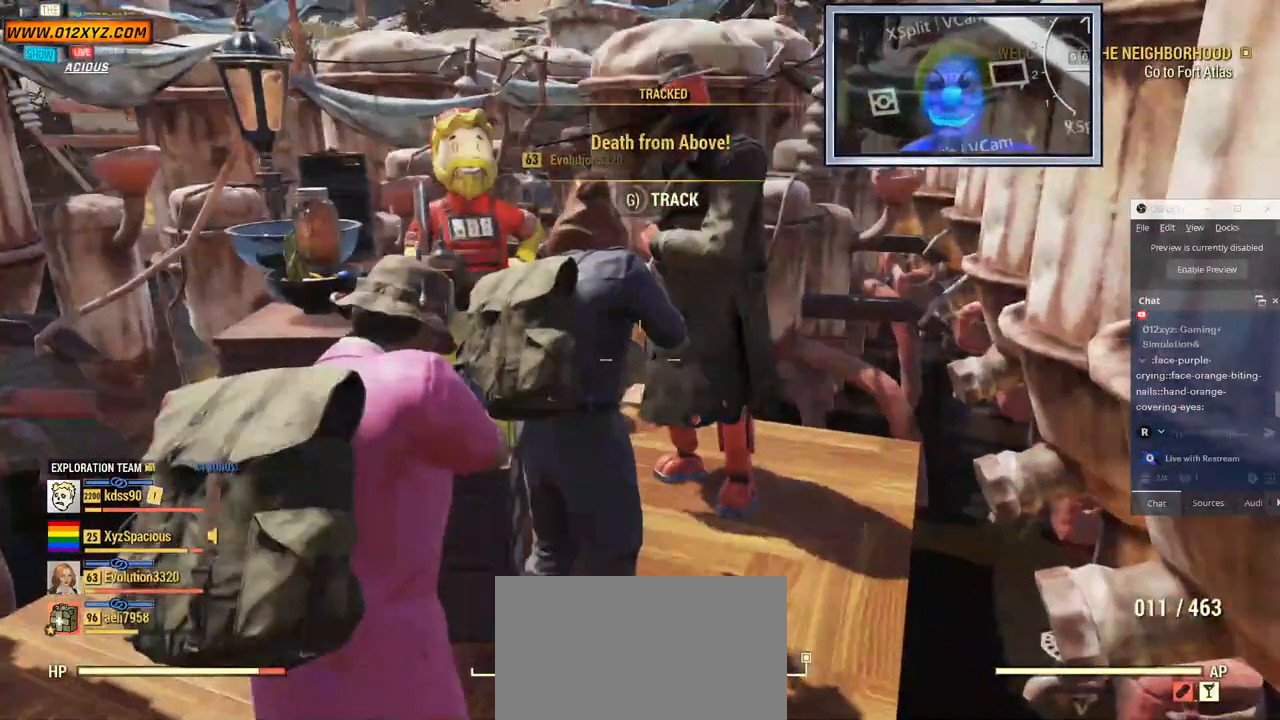
{"keys": [], "mouse": [], "events": []}